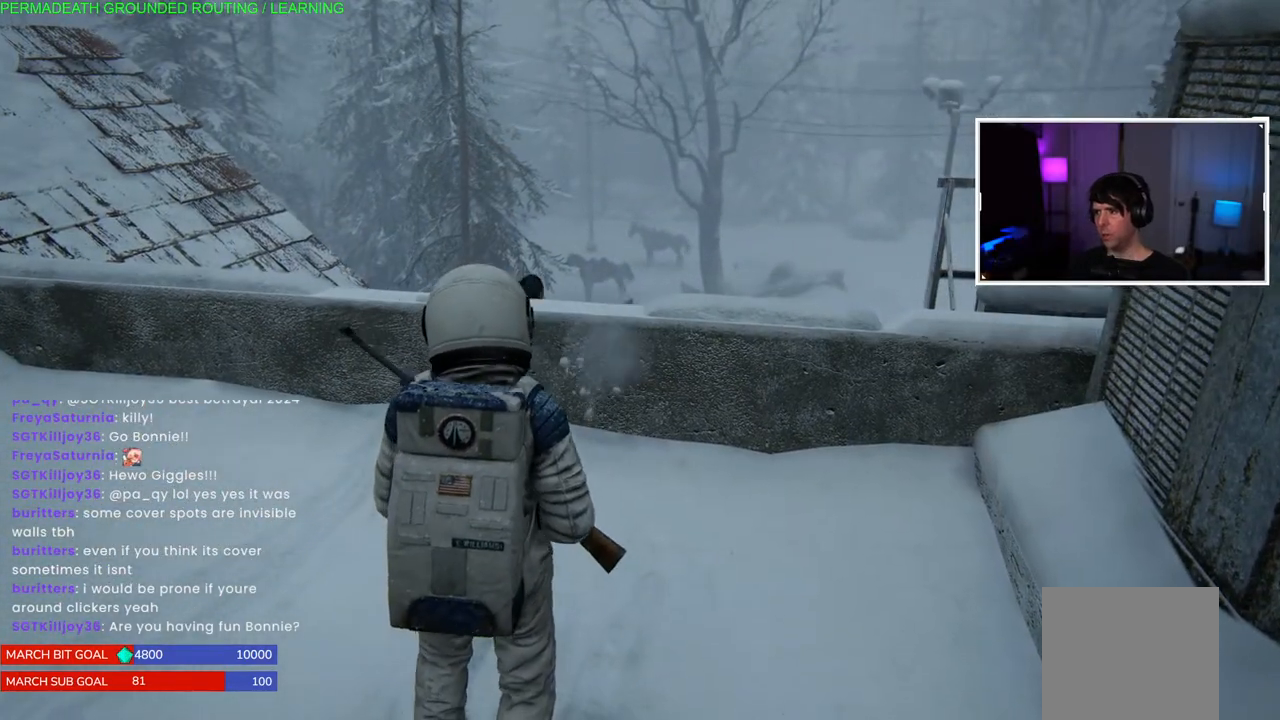
Gameplay with a controller (PlayStation layout); each line is a JSON object with the inputs held at the frame after it. "events" lists button and stick changes between this image and that frame as [ms after this image, input, new state], when the widget could be followed in between.
{"buttons": ["CROSS"], "left_stick": "up-left", "right_stick": "left", "events": [[17, "right_stick", "up-left"], [67, "right_stick", "left"], [283, "CROSS", "down"], [400, "CROSS", "up"], [483, "CROSS", "down"]]}
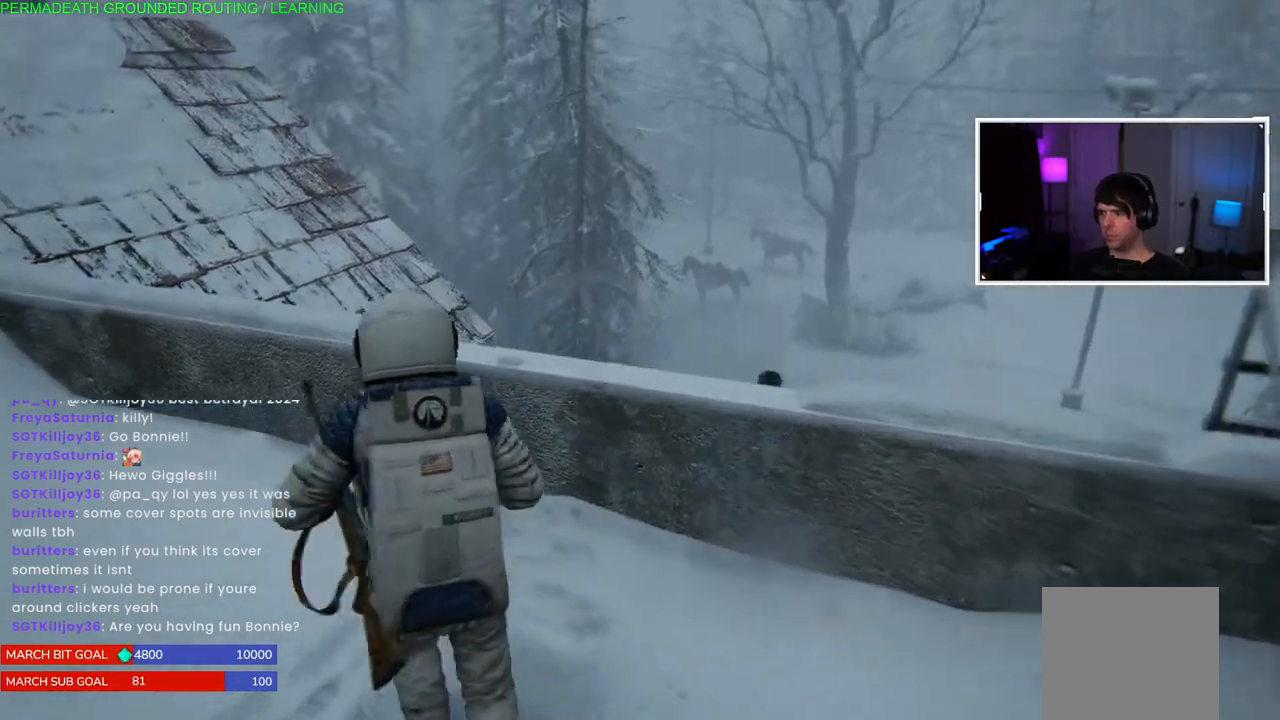
{"buttons": [], "left_stick": "up", "right_stick": "left", "events": [[67, "left_stick", "up"], [100, "CROSS", "up"], [167, "CROSS", "down"], [283, "CROSS", "up"], [333, "CROSS", "down"], [483, "CROSS", "up"]]}
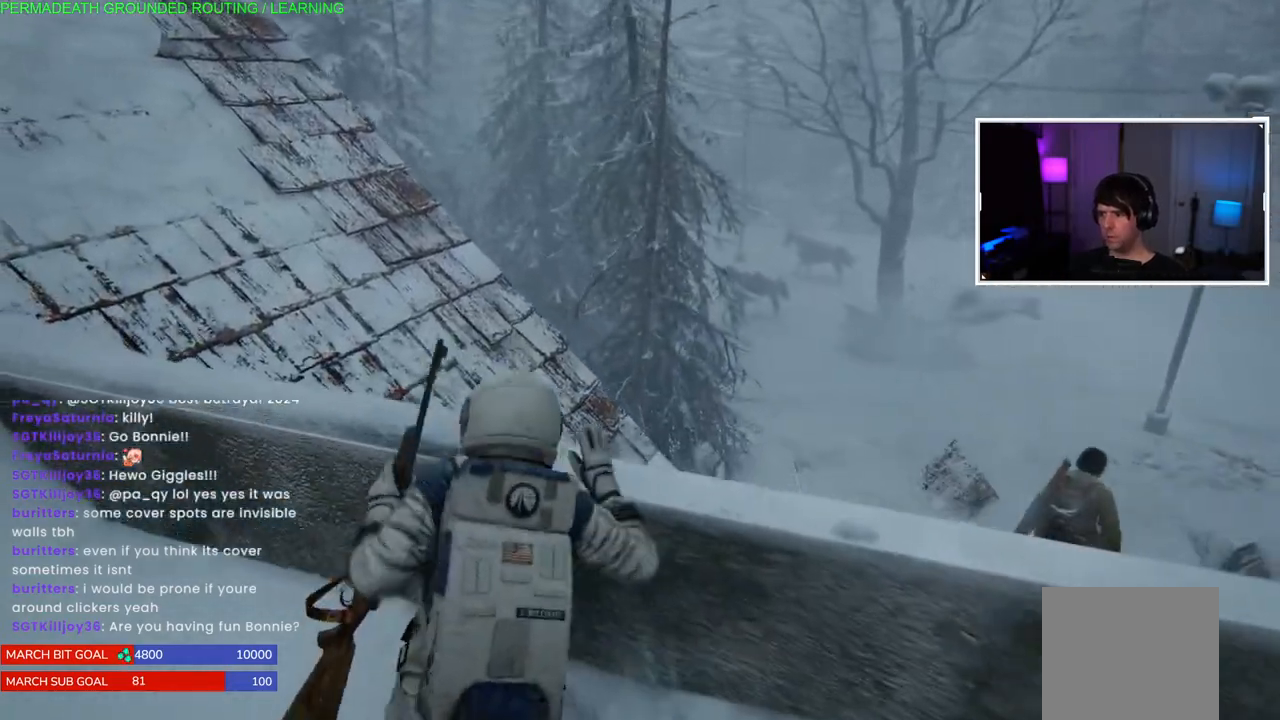
{"buttons": [], "left_stick": "up-left", "right_stick": "right", "events": [[33, "CROSS", "down"], [117, "left_stick", "up-right"], [167, "CROSS", "up"], [183, "right_stick", "center"], [417, "left_stick", "up-left"], [433, "right_stick", "right"]]}
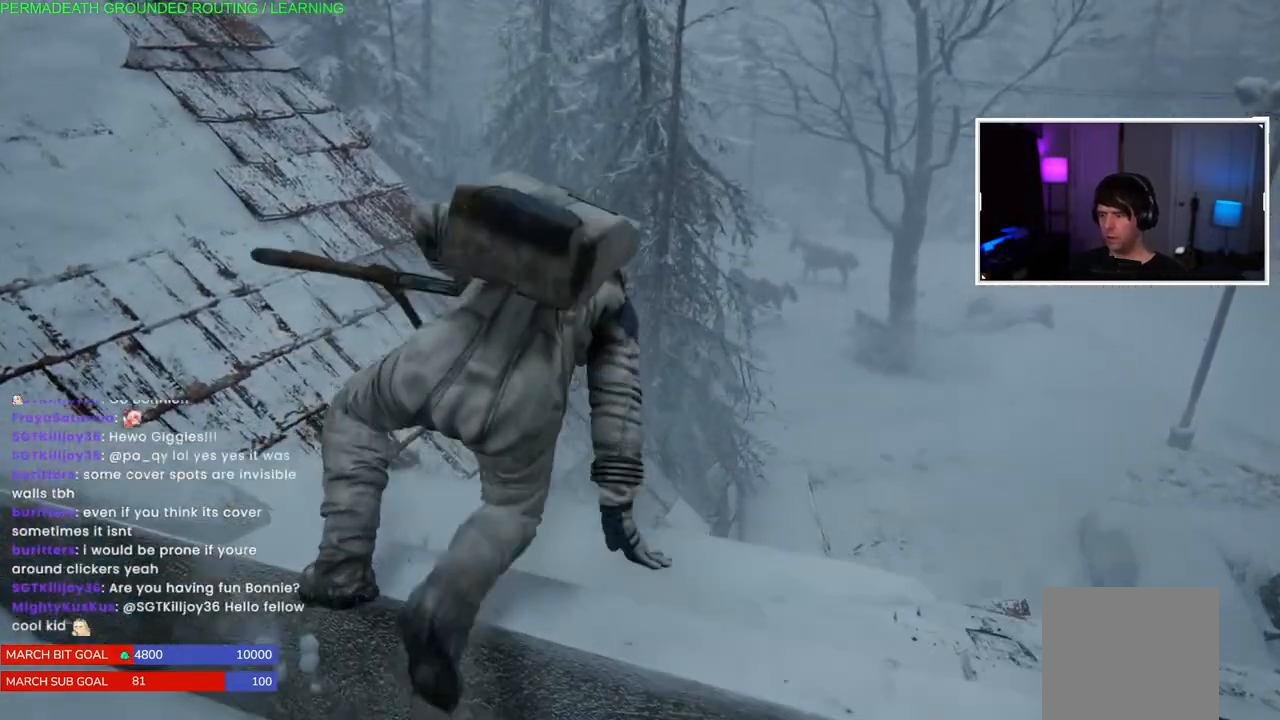
{"buttons": [], "left_stick": "right", "right_stick": "center", "events": [[83, "left_stick", "right"], [483, "right_stick", "center"]]}
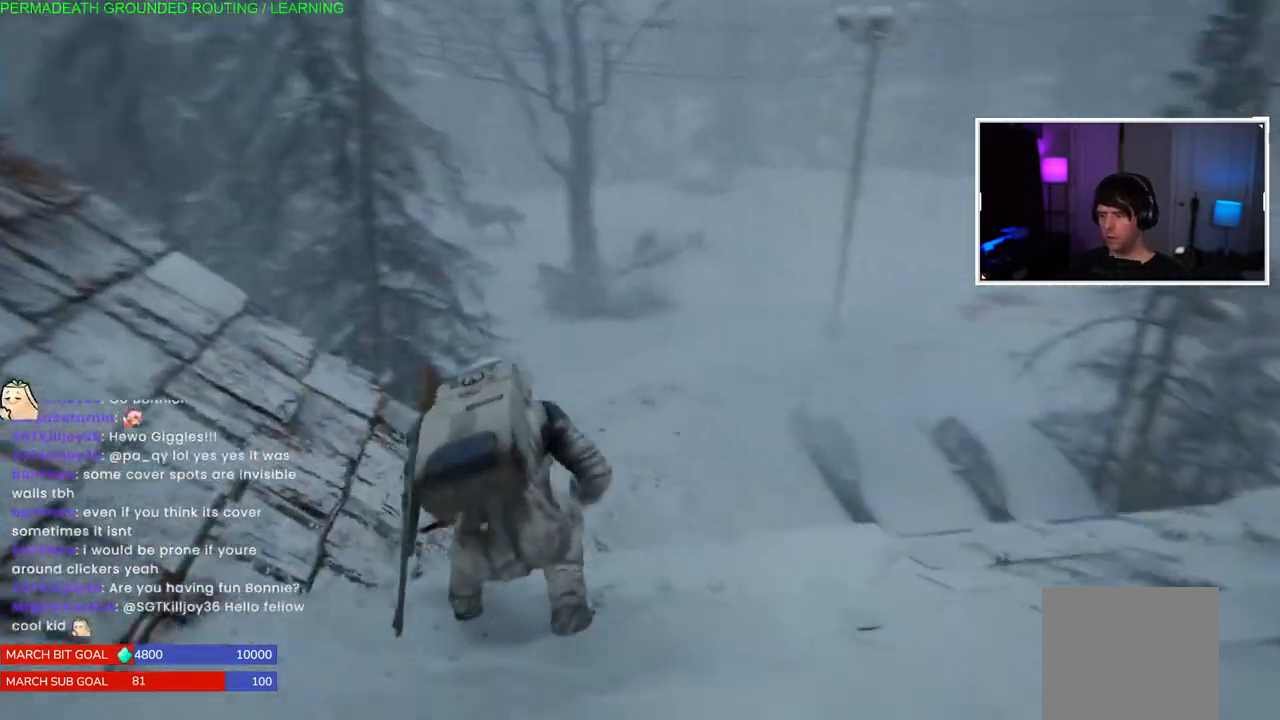
{"buttons": [], "left_stick": "up-left", "right_stick": "center", "events": [[467, "left_stick", "up-left"]]}
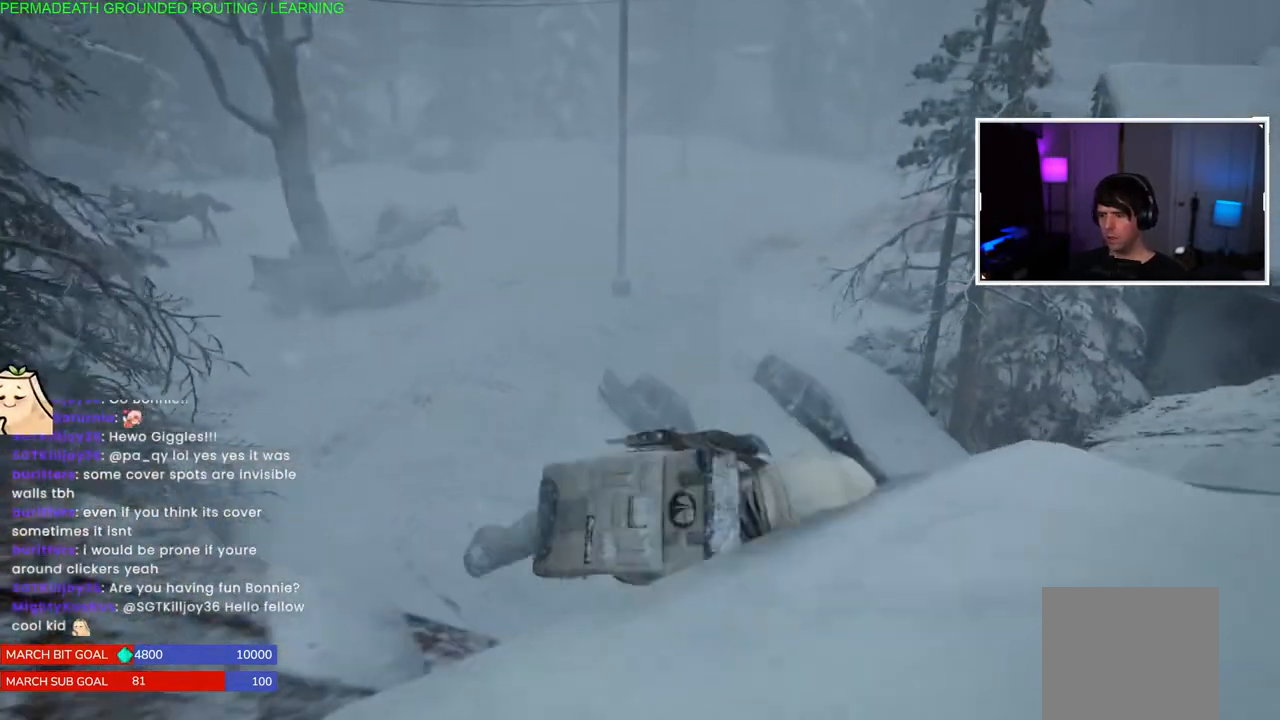
{"buttons": [], "left_stick": "left", "right_stick": "center", "events": [[333, "left_stick", "center"], [417, "left_stick", "left"]]}
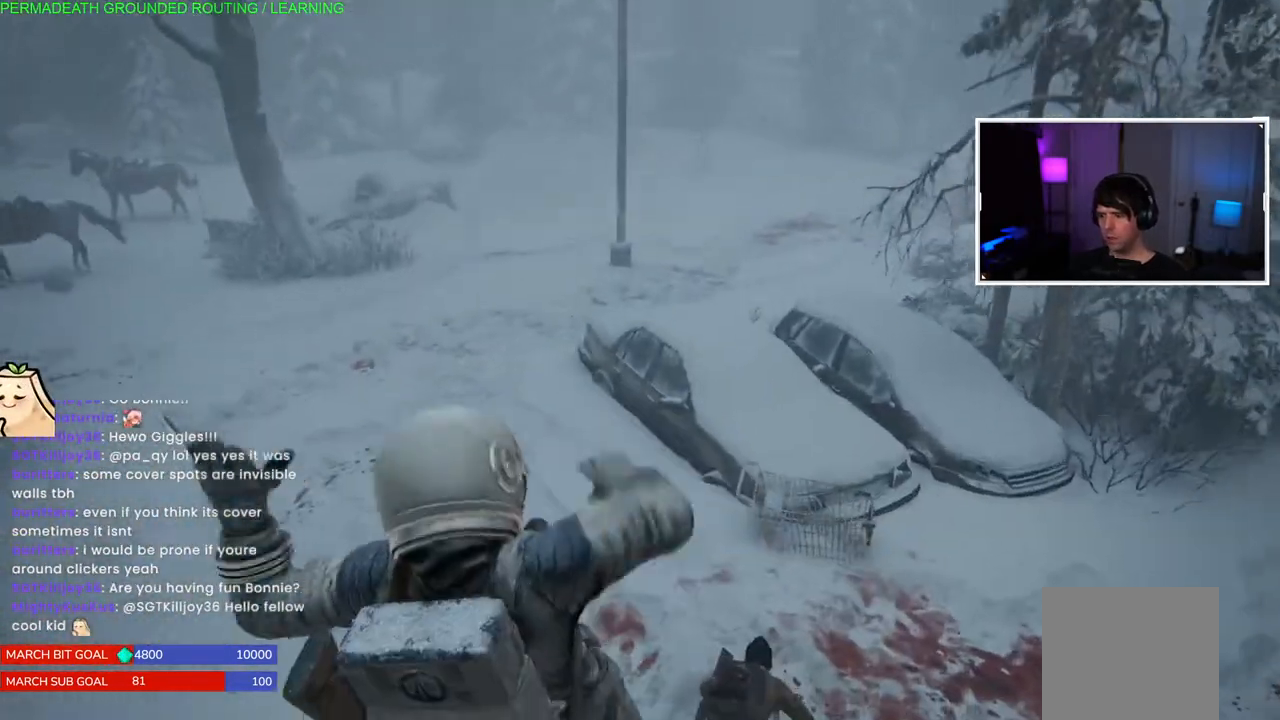
{"buttons": [], "left_stick": "center", "right_stick": "center", "events": [[133, "left_stick", "up-left"], [467, "left_stick", "center"]]}
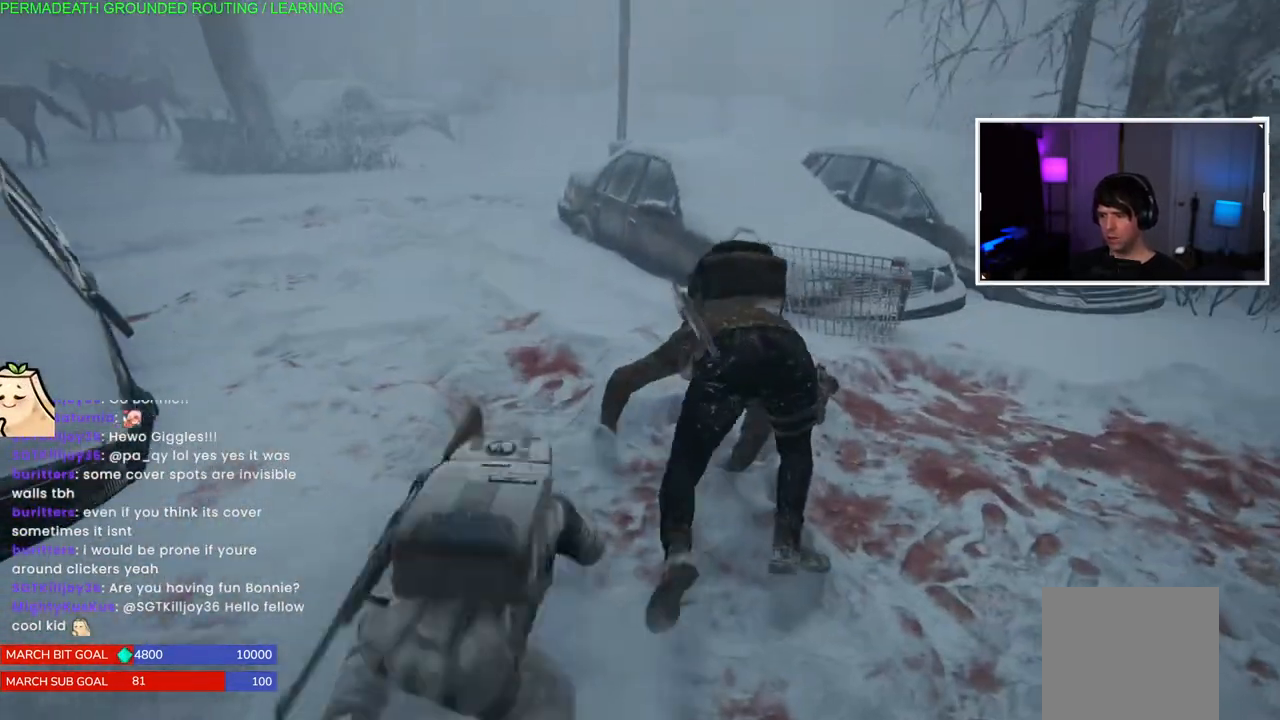
{"buttons": [], "left_stick": "down", "right_stick": "center", "events": [[500, "left_stick", "down"]]}
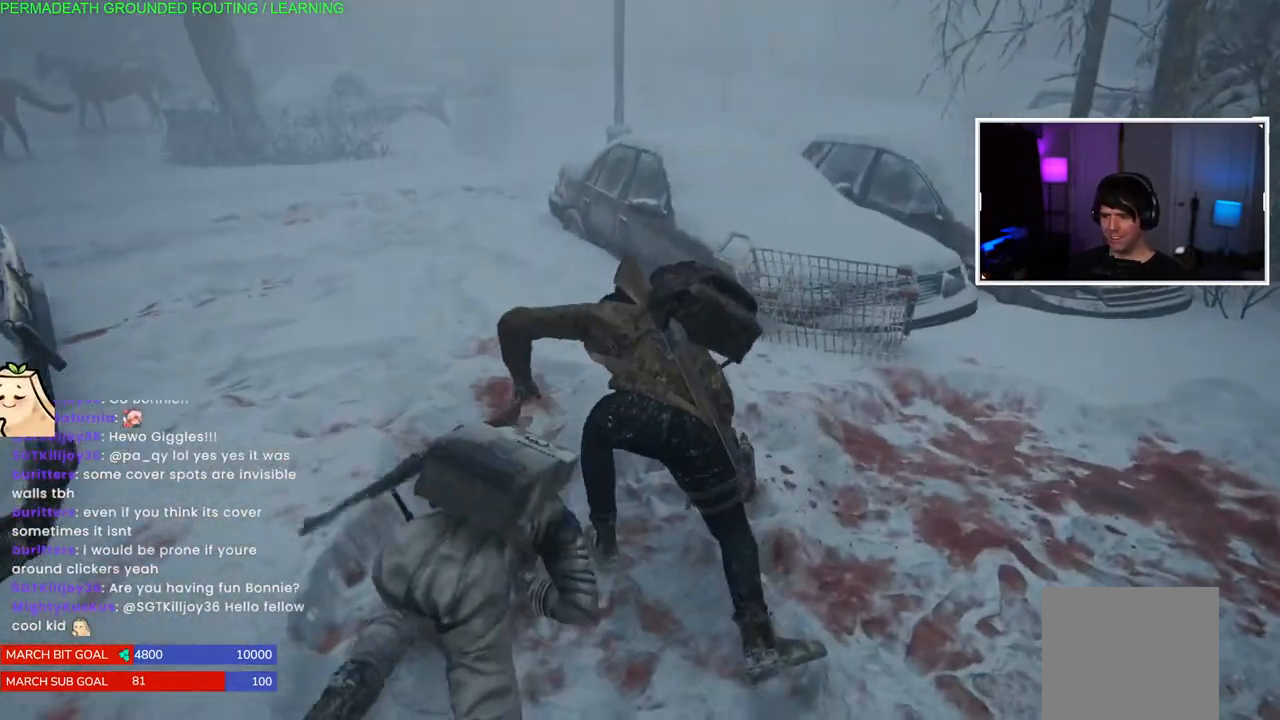
{"buttons": [], "left_stick": "down-right", "right_stick": "right", "events": [[267, "left_stick", "down-right"], [300, "right_stick", "right"]]}
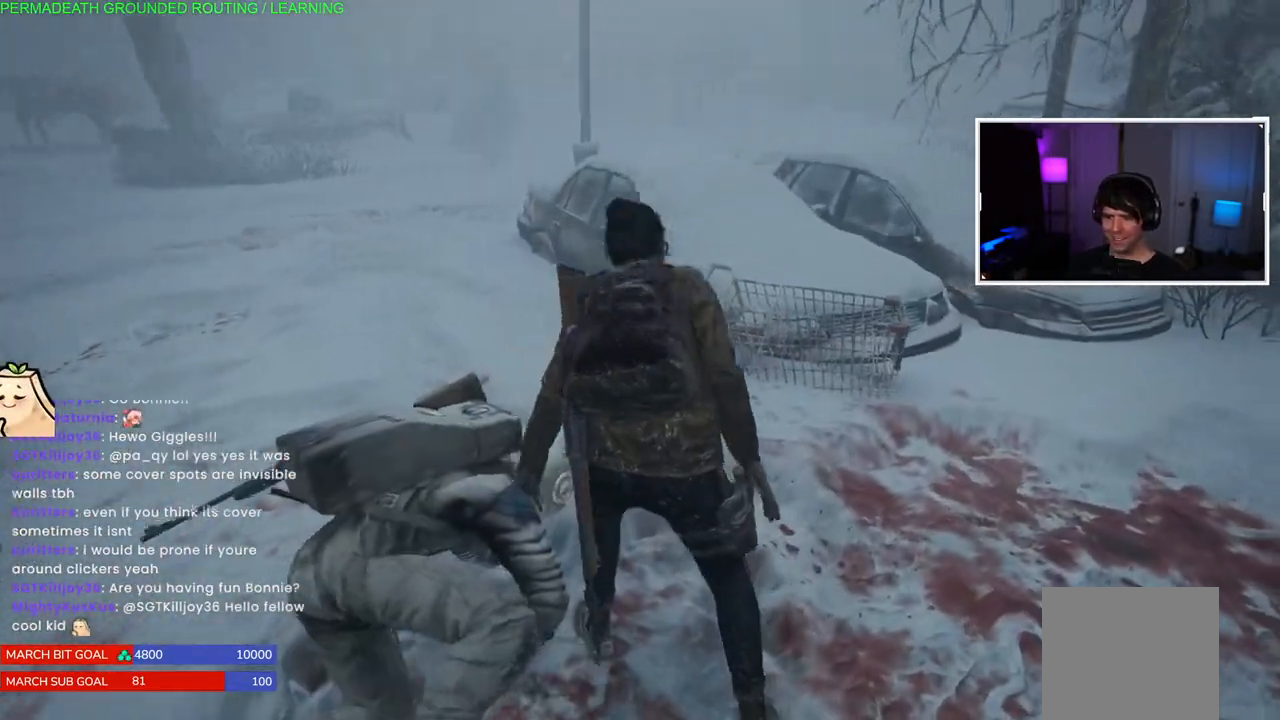
{"buttons": [], "left_stick": "down-right", "right_stick": "center", "events": [[150, "right_stick", "up-right"], [300, "right_stick", "center"]]}
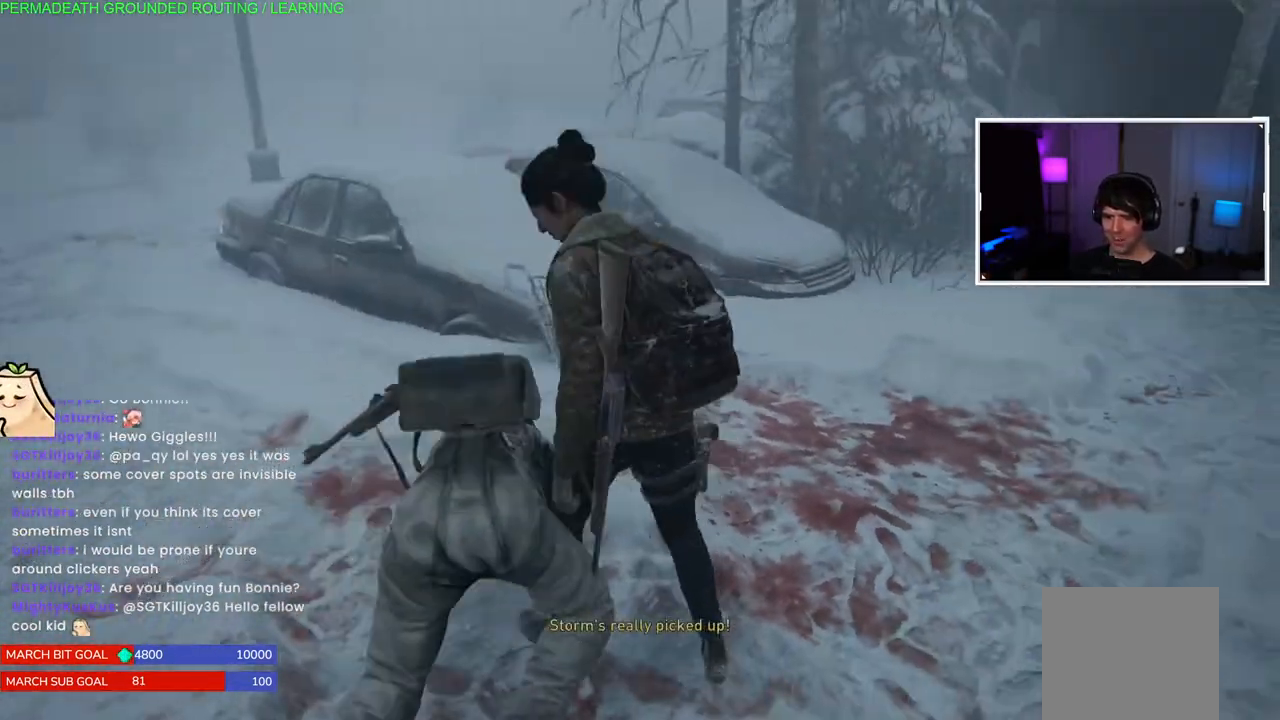
{"buttons": [], "left_stick": "up-right", "right_stick": "center", "events": [[33, "left_stick", "right"], [167, "left_stick", "up-right"], [250, "right_stick", "left"], [483, "right_stick", "center"]]}
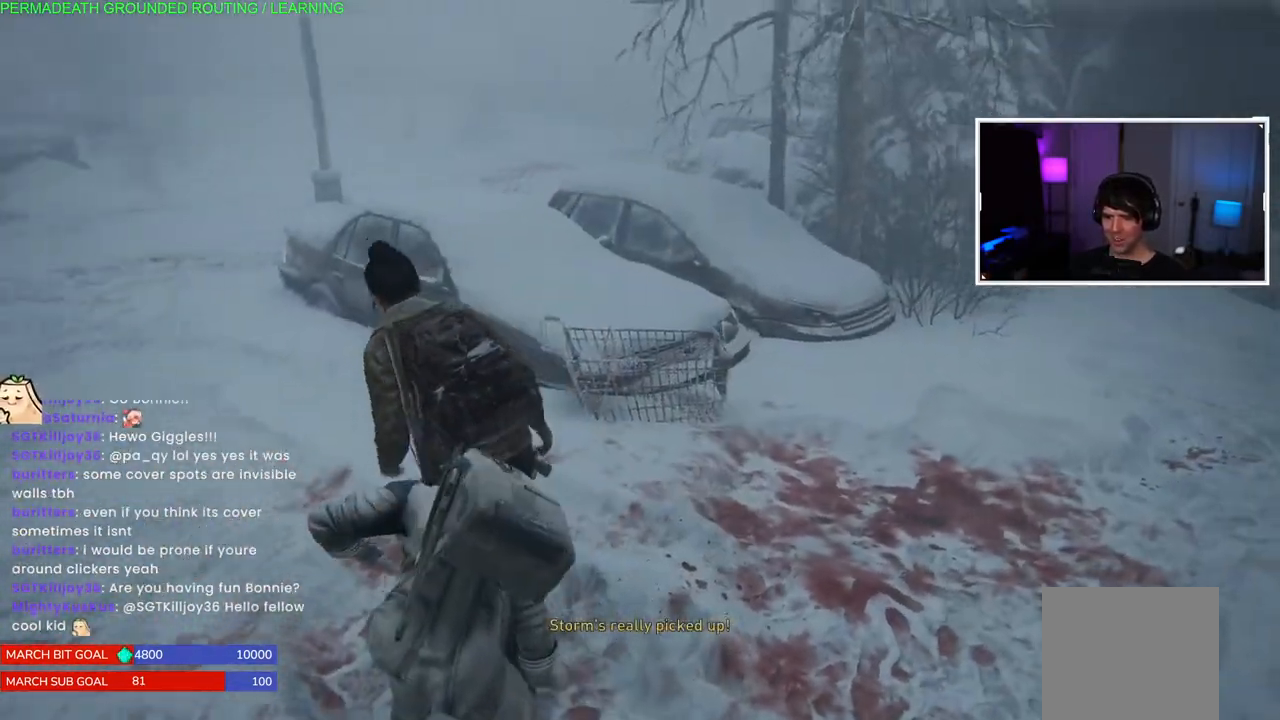
{"buttons": [], "left_stick": "up-right", "right_stick": "left", "events": [[267, "right_stick", "left"]]}
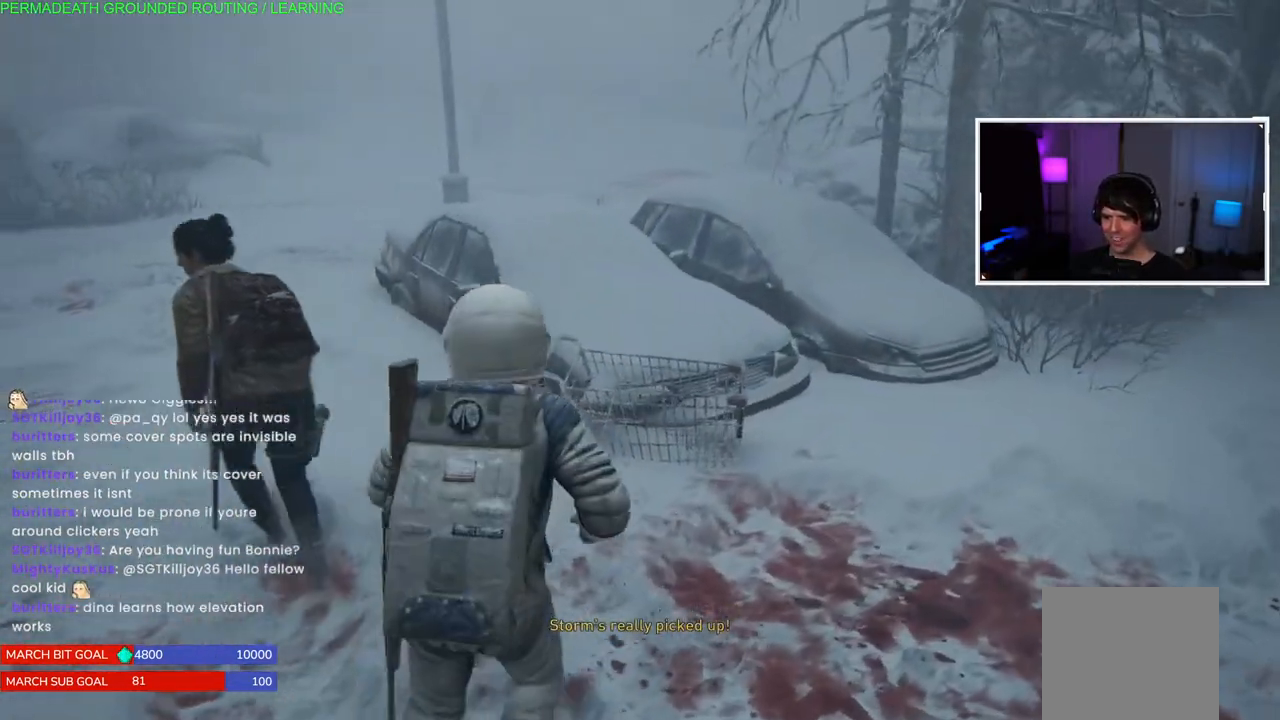
{"buttons": [], "left_stick": "left", "right_stick": "left", "events": [[100, "right_stick", "center"], [183, "left_stick", "left"], [333, "left_stick", "center"], [417, "right_stick", "left"], [500, "left_stick", "left"]]}
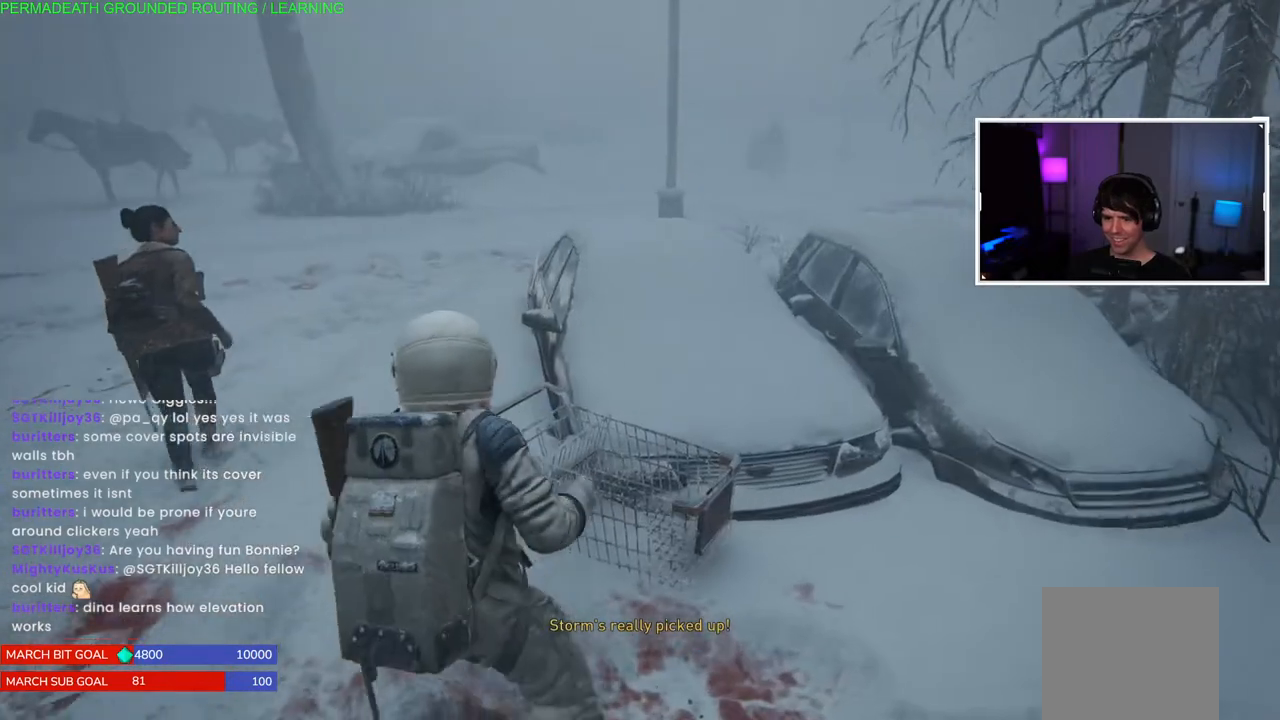
{"buttons": [], "left_stick": "left", "right_stick": "left", "events": []}
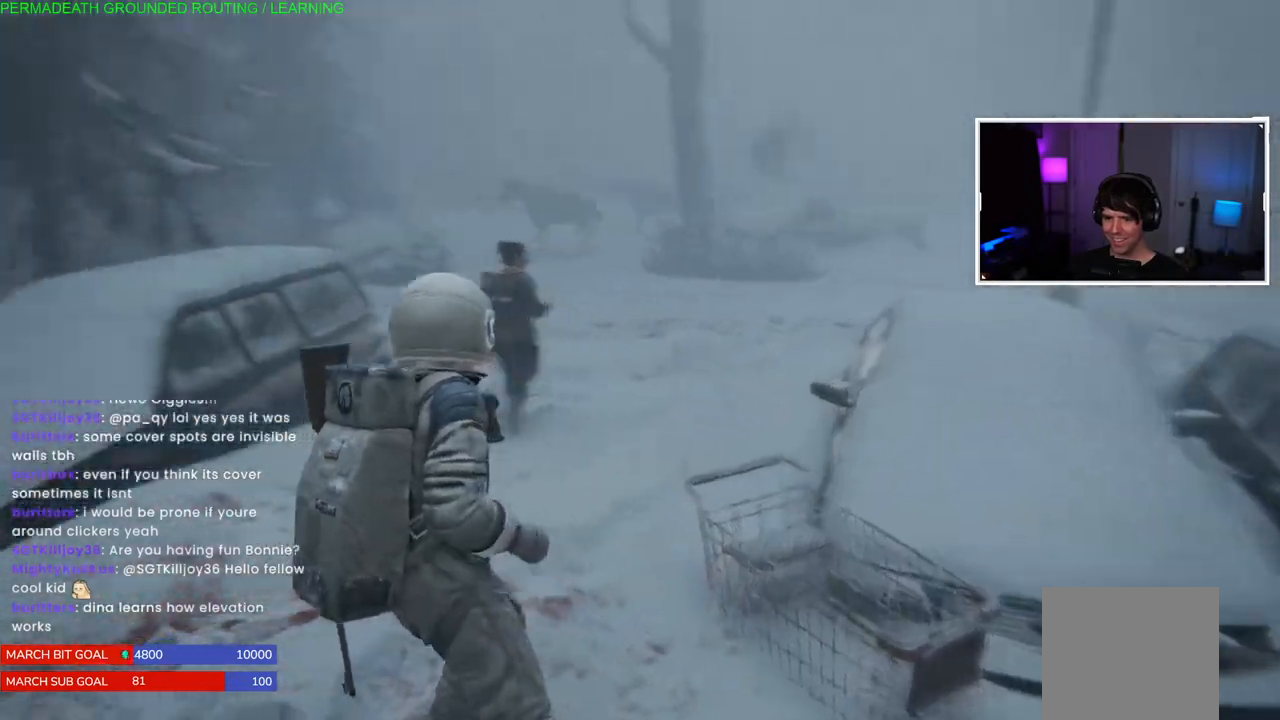
{"buttons": ["L1"], "left_stick": "up-left", "right_stick": "right", "events": [[33, "right_stick", "center"], [50, "left_stick", "up-left"], [67, "L1", "down"], [283, "right_stick", "right"]]}
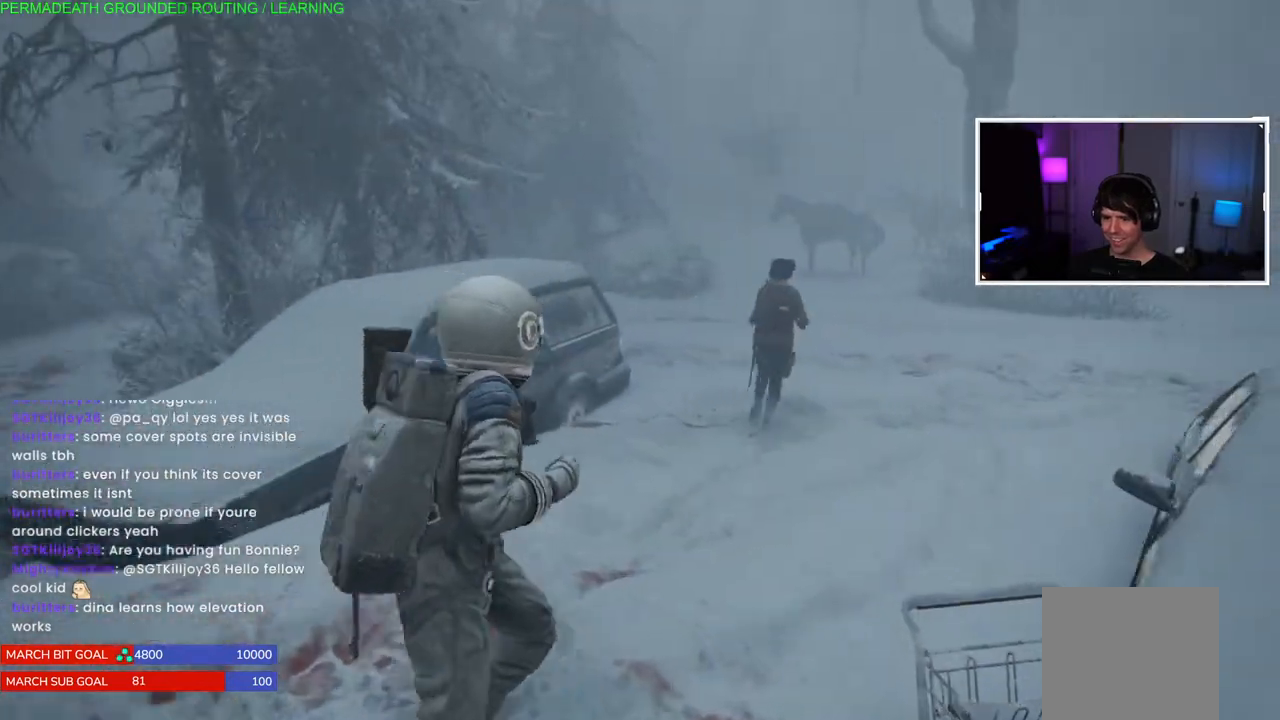
{"buttons": ["L1"], "left_stick": "up-right", "right_stick": "center", "events": [[33, "left_stick", "up-right"], [183, "right_stick", "center"]]}
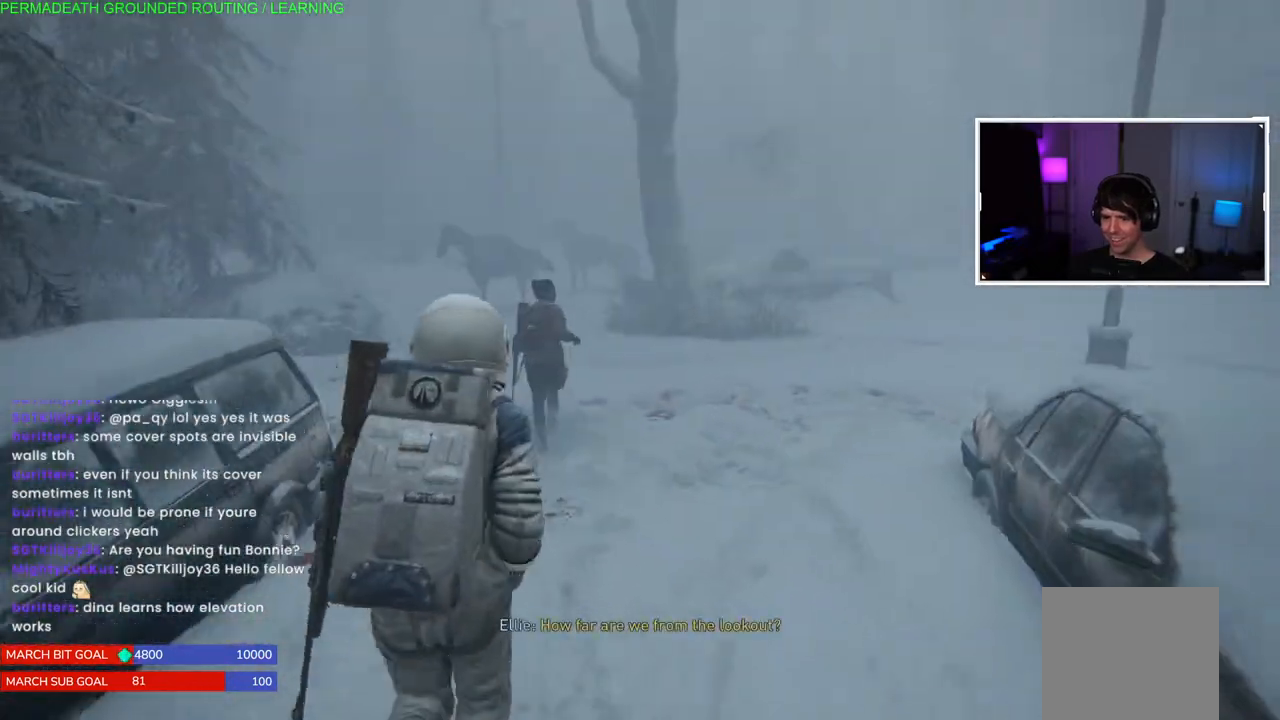
{"buttons": ["L1"], "left_stick": "up-right", "right_stick": "up-right", "events": [[467, "right_stick", "up-right"]]}
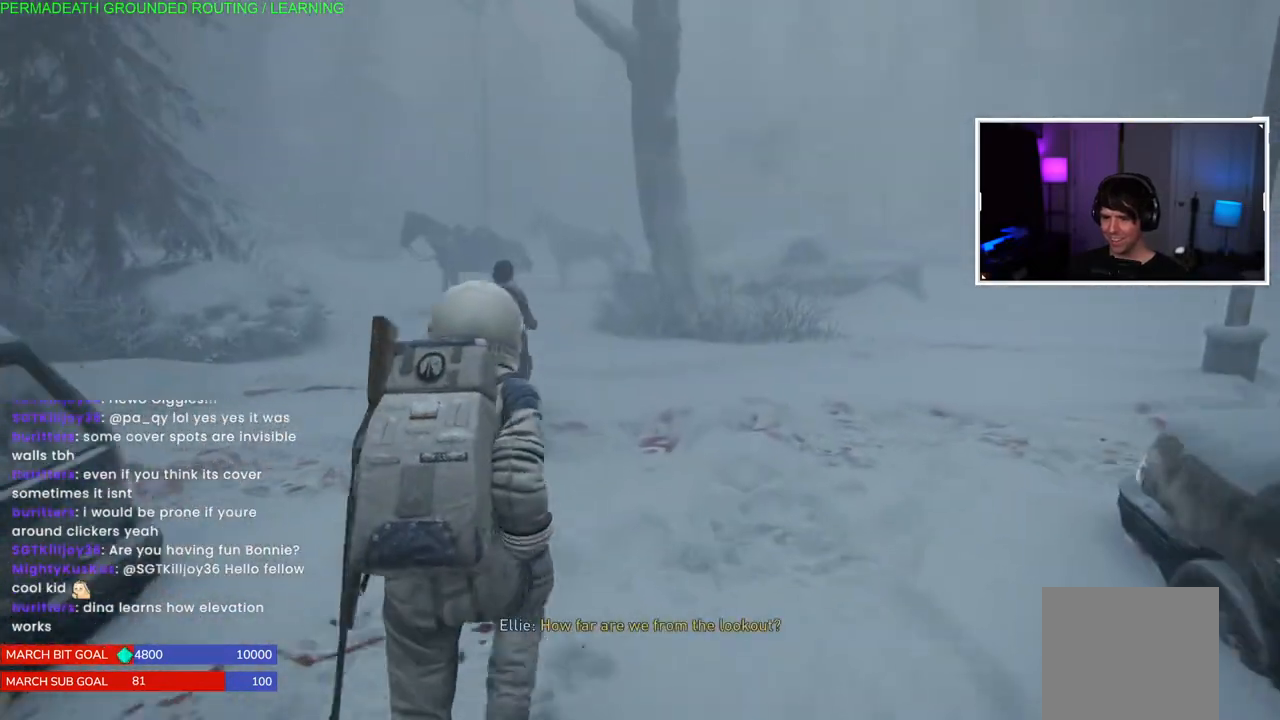
{"buttons": ["L1"], "left_stick": "up-right", "right_stick": "left", "events": [[100, "right_stick", "center"], [350, "right_stick", "left"]]}
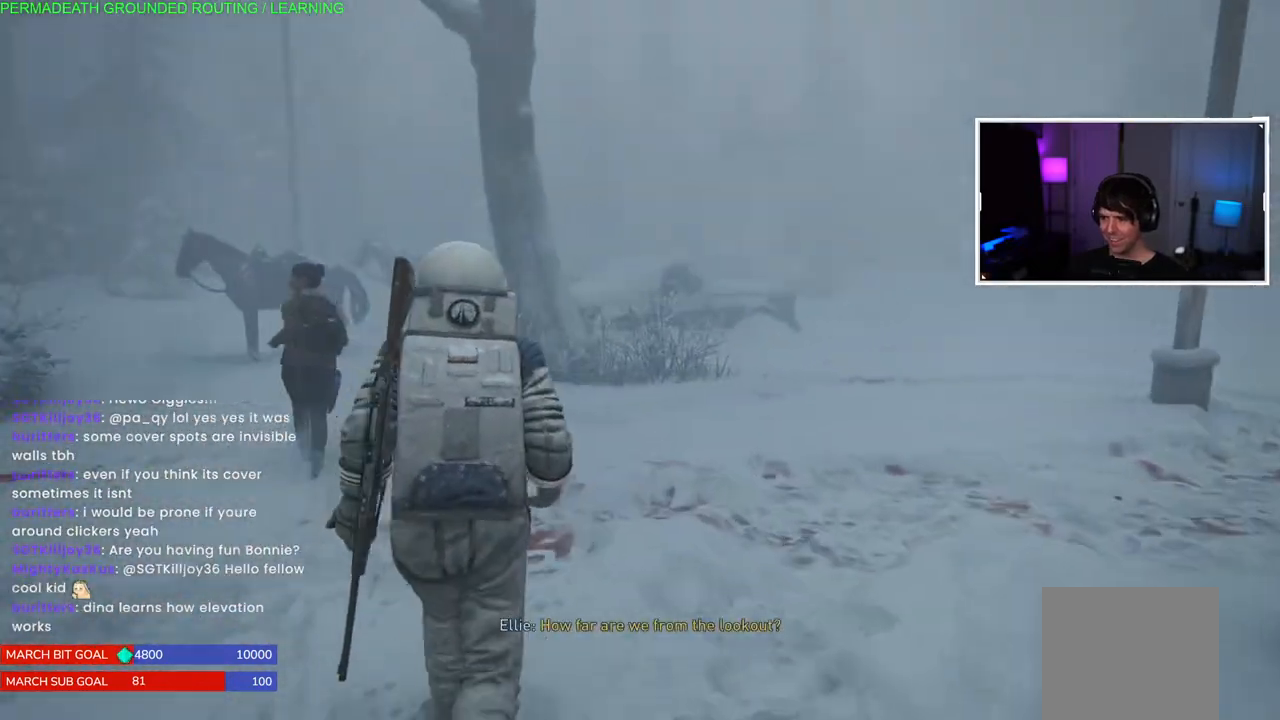
{"buttons": ["L1"], "left_stick": "up-right", "right_stick": "center", "events": [[350, "right_stick", "center"]]}
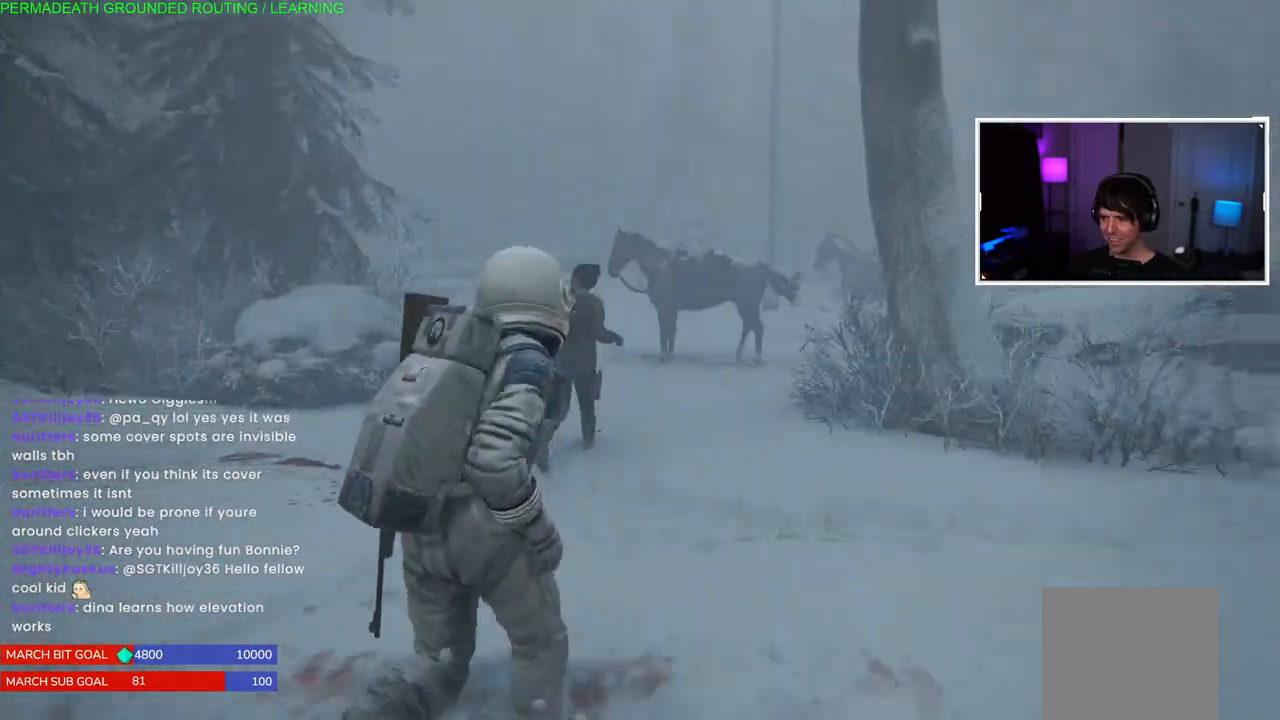
{"buttons": ["L1"], "left_stick": "up-right", "right_stick": "center", "events": []}
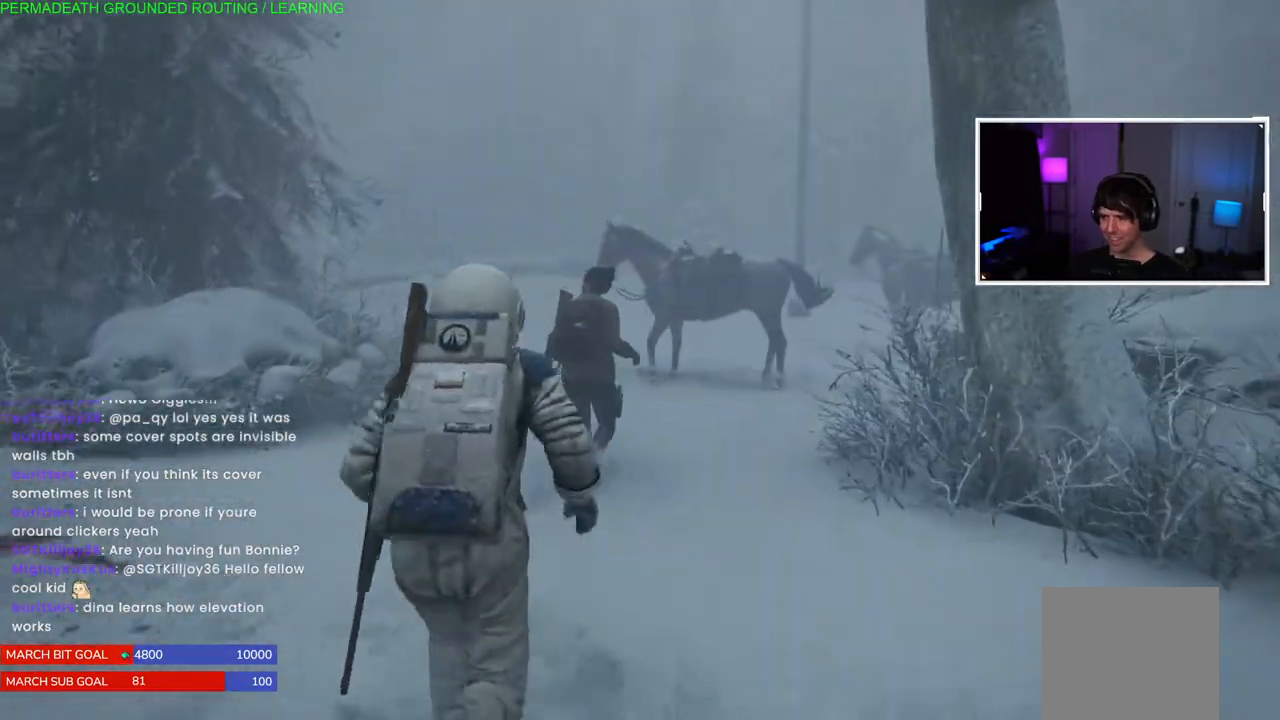
{"buttons": ["L1"], "left_stick": "up", "right_stick": "center", "events": [[117, "right_stick", "right"], [317, "left_stick", "up"], [383, "right_stick", "center"]]}
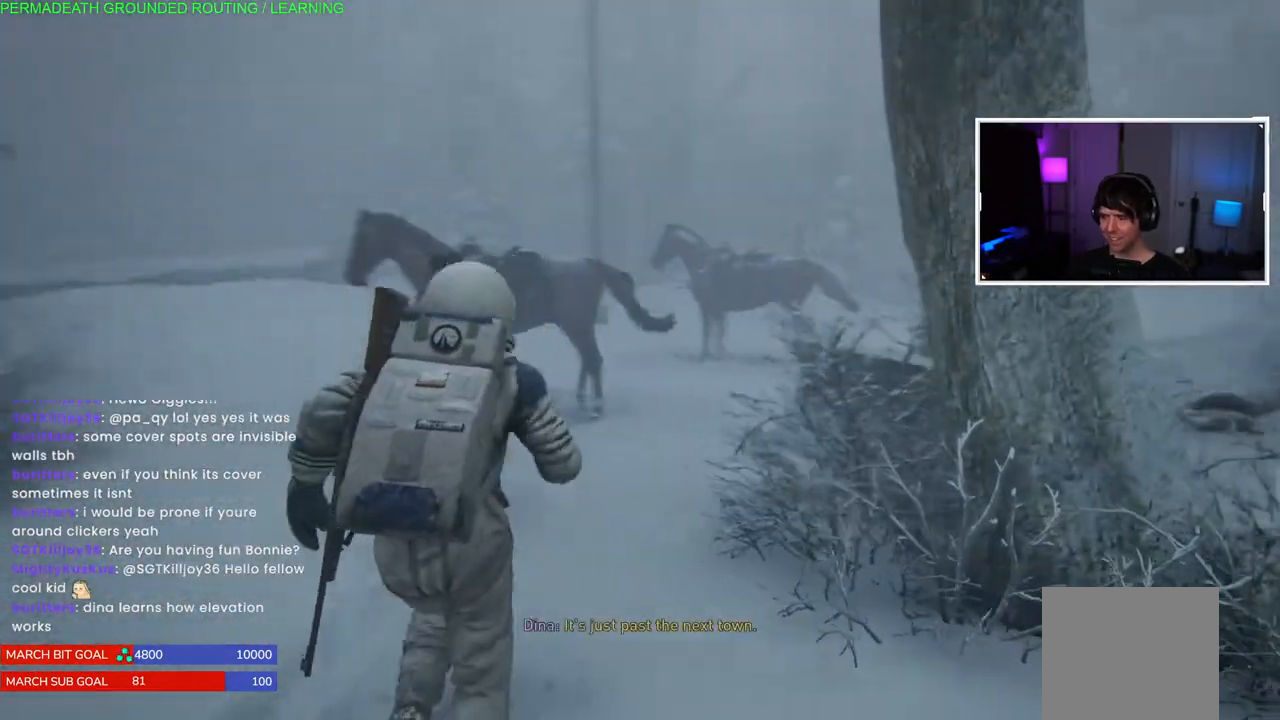
{"buttons": ["L1"], "left_stick": "up", "right_stick": "center", "events": []}
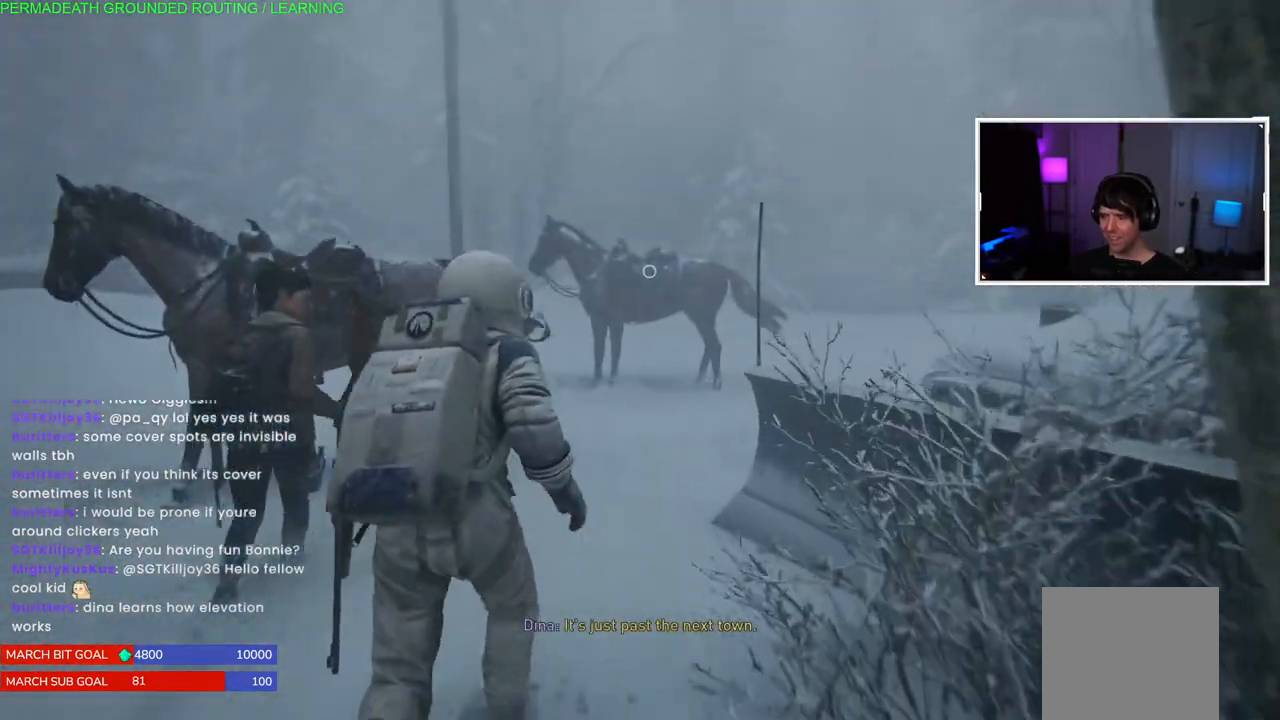
{"buttons": ["L1"], "left_stick": "up", "right_stick": "left", "events": [[300, "right_stick", "left"]]}
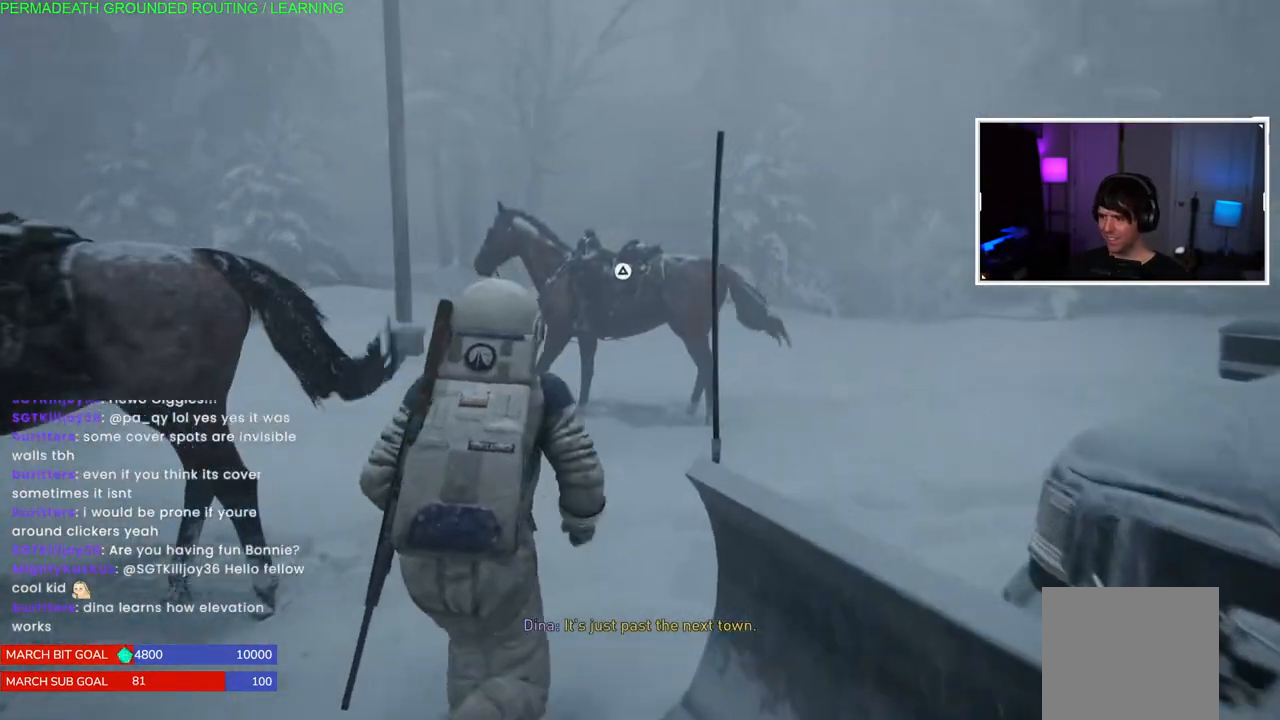
{"buttons": ["L1"], "left_stick": "up", "right_stick": "center", "events": [[433, "right_stick", "center"]]}
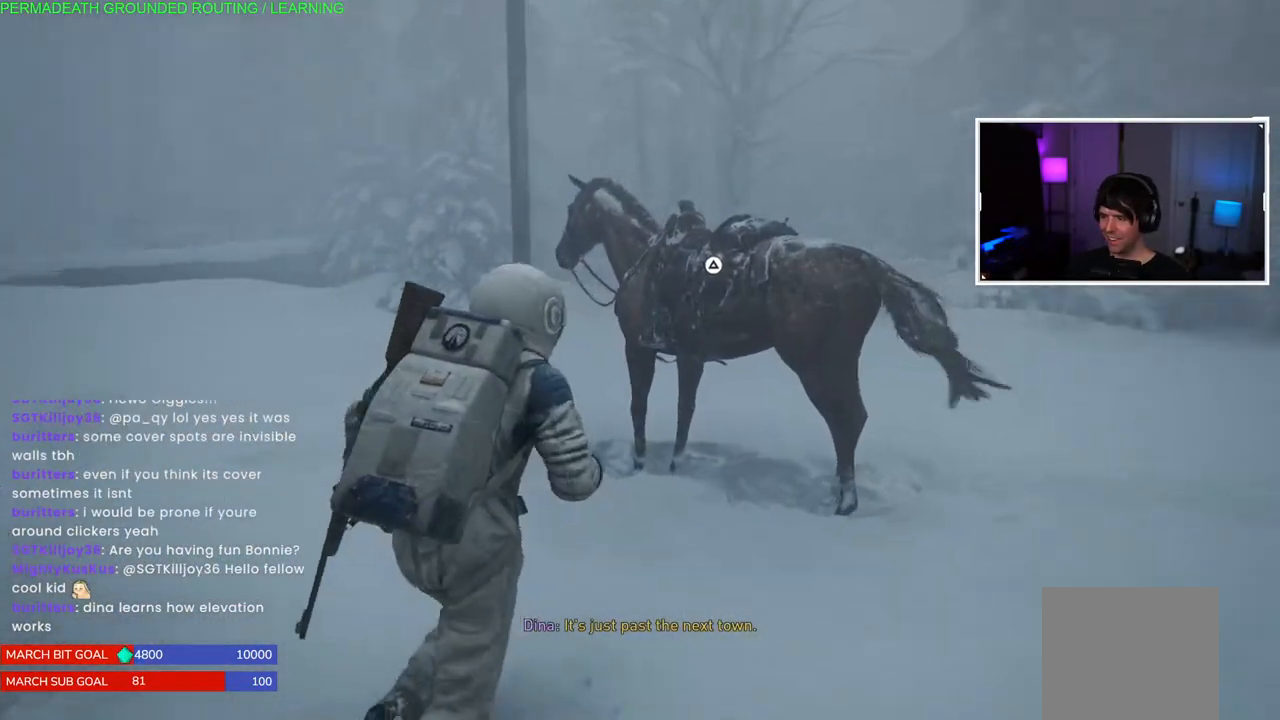
{"buttons": [], "left_stick": "center", "right_stick": "left", "events": [[50, "L1", "up"], [133, "left_stick", "center"], [383, "left_stick", "left"], [417, "right_stick", "left"], [450, "left_stick", "center"]]}
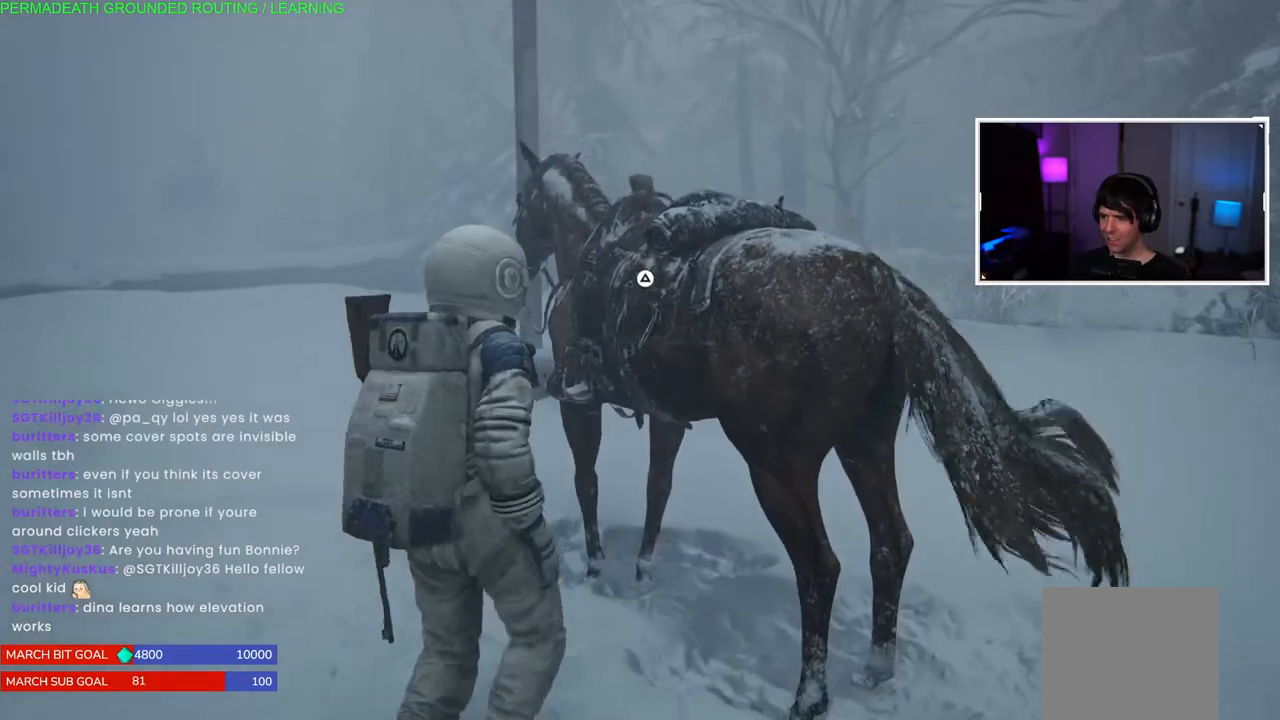
{"buttons": [], "left_stick": "up", "right_stick": "center", "events": [[67, "right_stick", "center"], [117, "left_stick", "up-right"], [233, "right_stick", "right"], [317, "left_stick", "up"], [483, "right_stick", "center"]]}
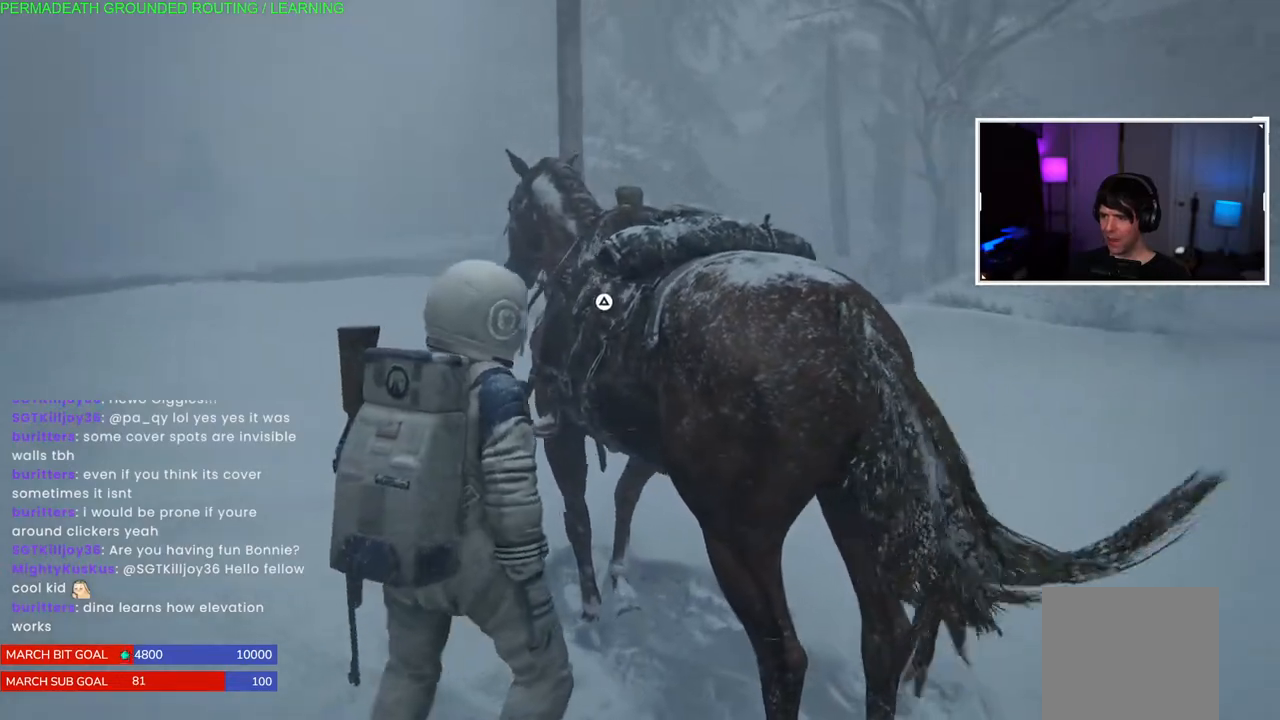
{"buttons": [], "left_stick": "center", "right_stick": "center", "events": [[100, "left_stick", "center"], [150, "left_stick", "up-right"], [317, "left_stick", "center"]]}
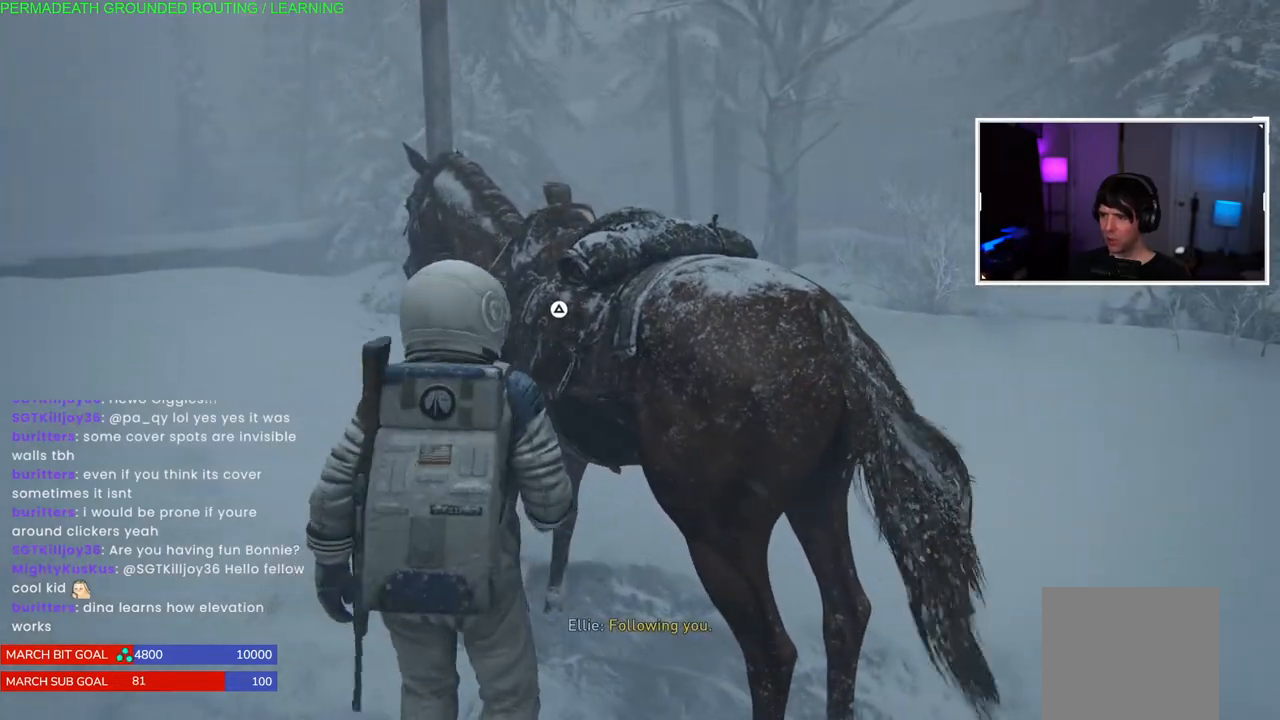
{"buttons": [], "left_stick": "center", "right_stick": "center", "events": []}
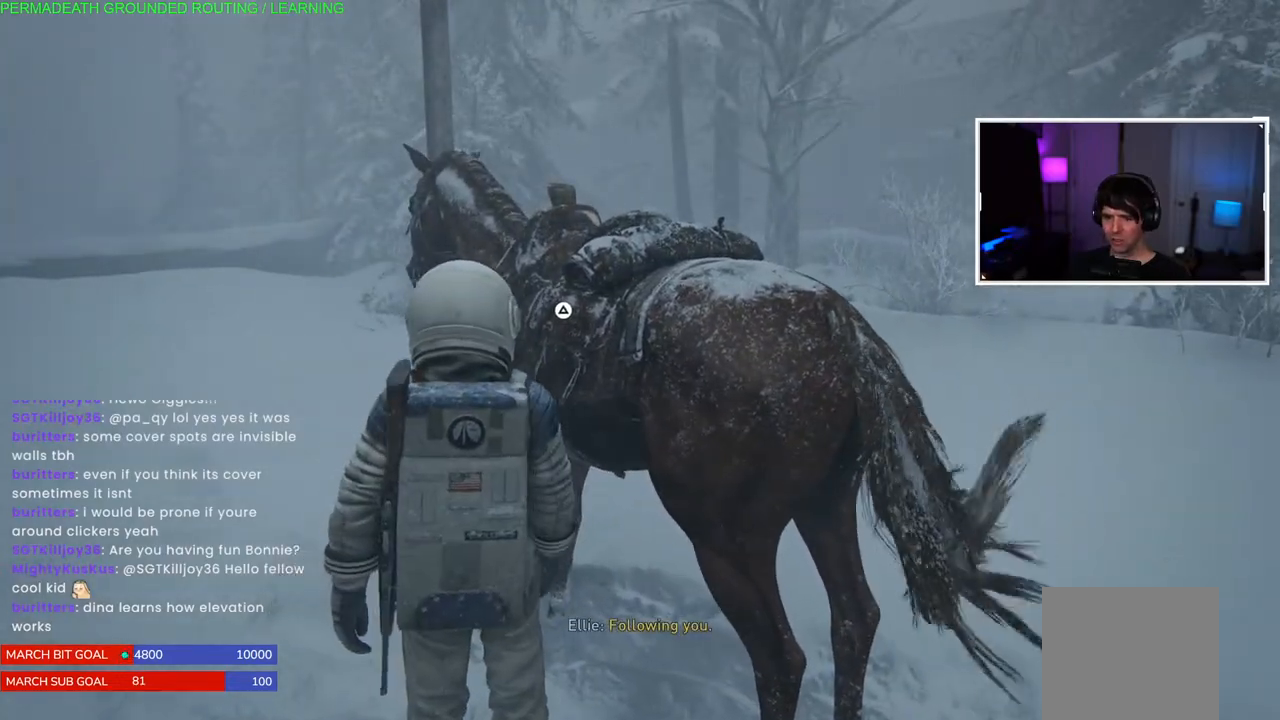
{"buttons": [], "left_stick": "center", "right_stick": "center", "events": []}
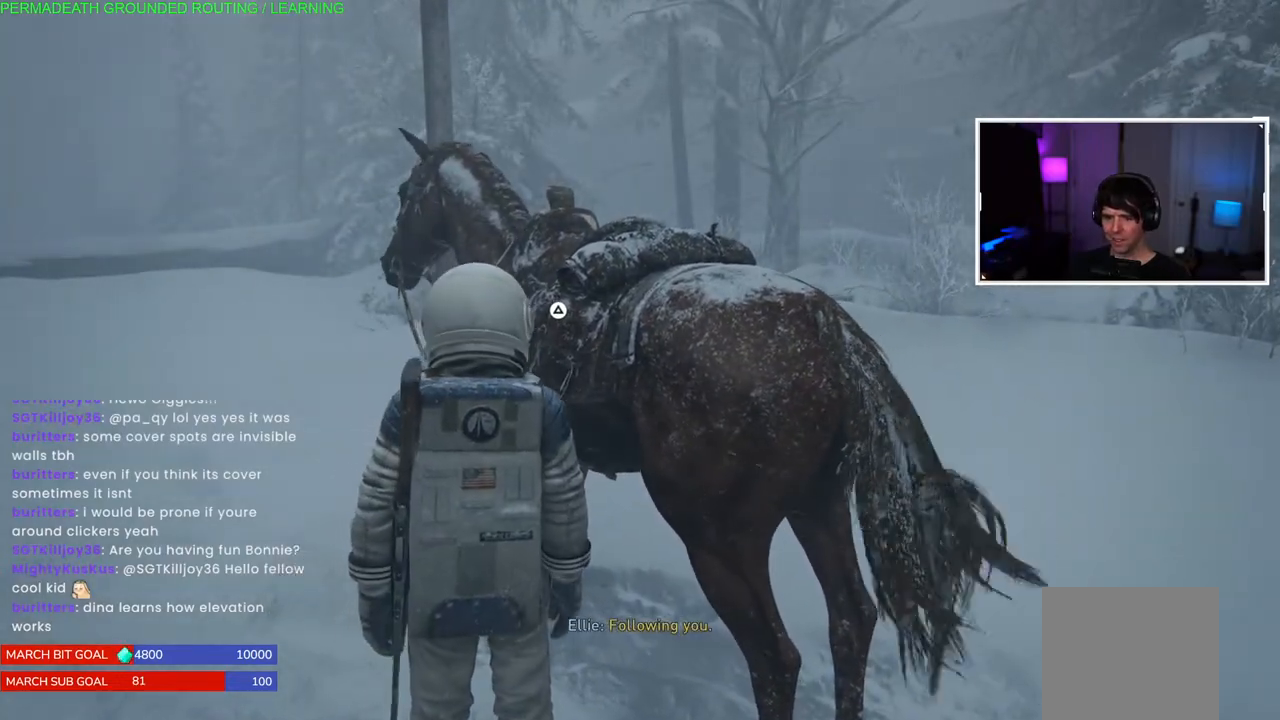
{"buttons": [], "left_stick": "center", "right_stick": "center", "events": []}
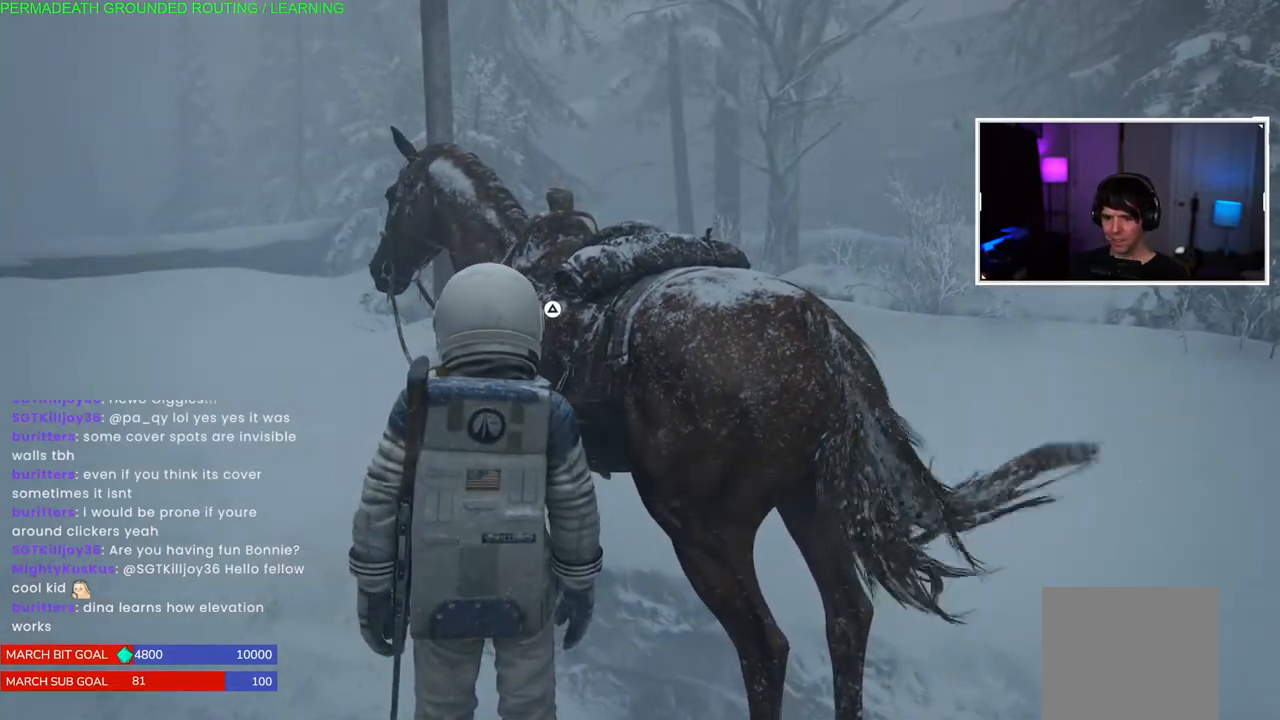
{"buttons": [], "left_stick": "left", "right_stick": "center", "events": [[500, "left_stick", "left"]]}